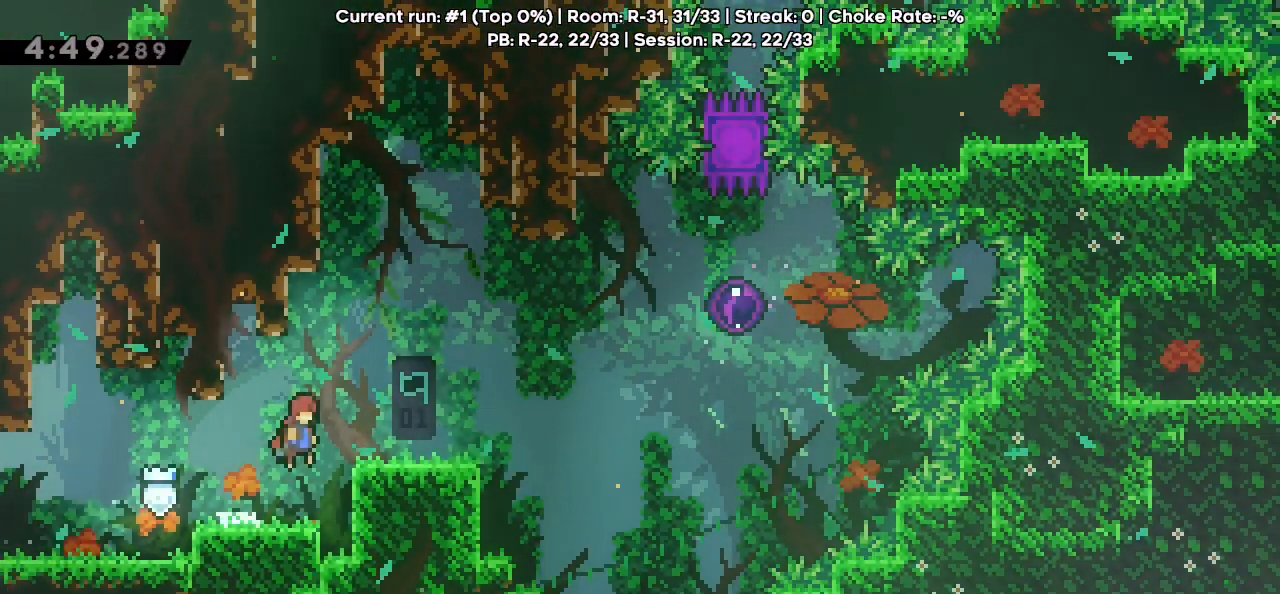
Gameplay with keyboard; each line is a JSON object with the keys held at the frame after it. "events" lists presses ("down") and releases ("up") of "dash", "demo", "down", "grab", "jg", "jump", "jump2", "left", "pause", "retry", "right" and "up" between this image and that frame as [ms after this image, input, new state], when the widget could be followed in between. No other keys are recorded. Mouse input is not recorded. Key names are as the overlay labels them; some are game actions (e.g. jump) rather than physical keys.
{"keys": ["jump", "right"], "events": [[33, "jump", "up"], [317, "jump", "down"]]}
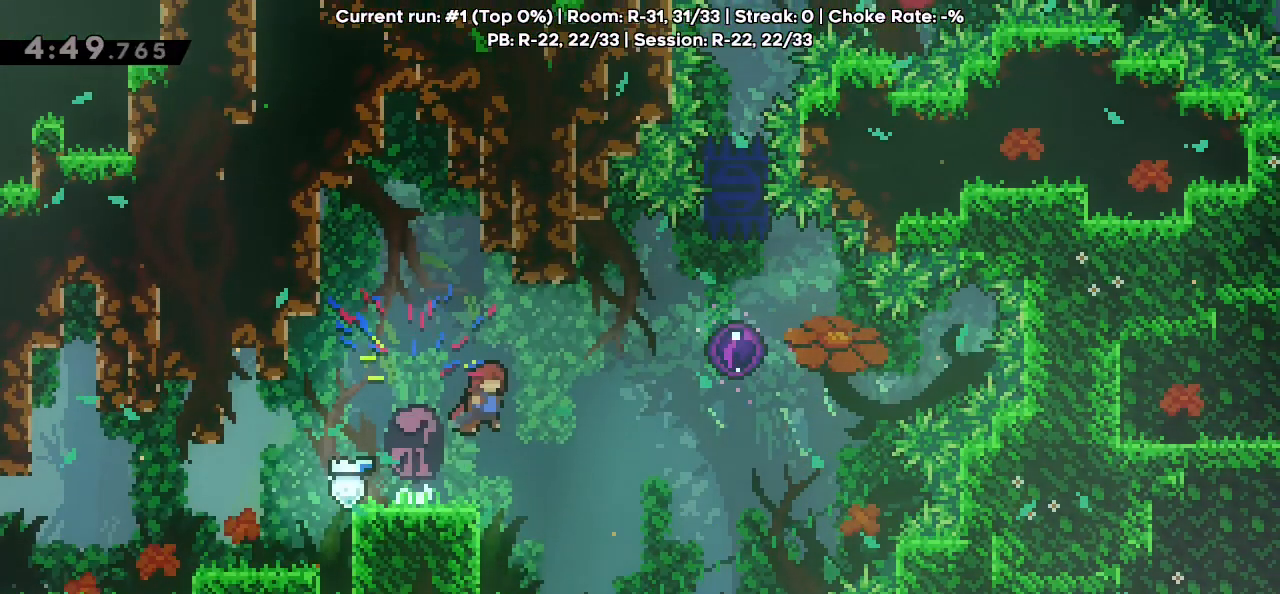
{"keys": [], "events": [[183, "dash", "down"], [283, "jump", "up"], [333, "dash", "up"], [383, "right", "up"]]}
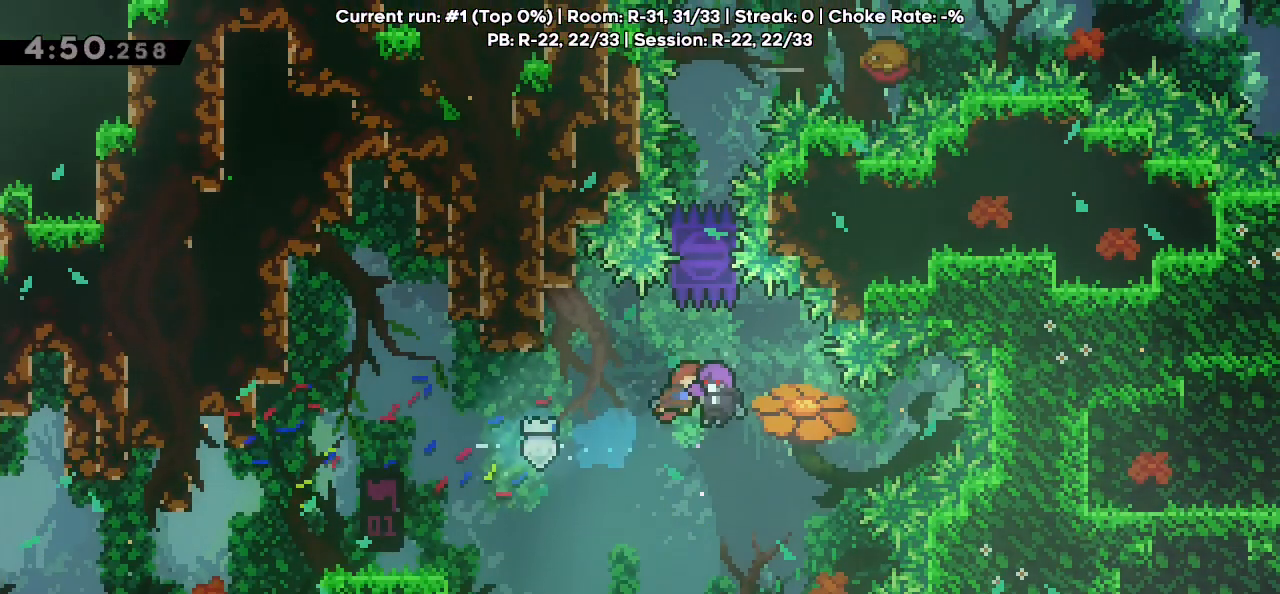
{"keys": [], "events": []}
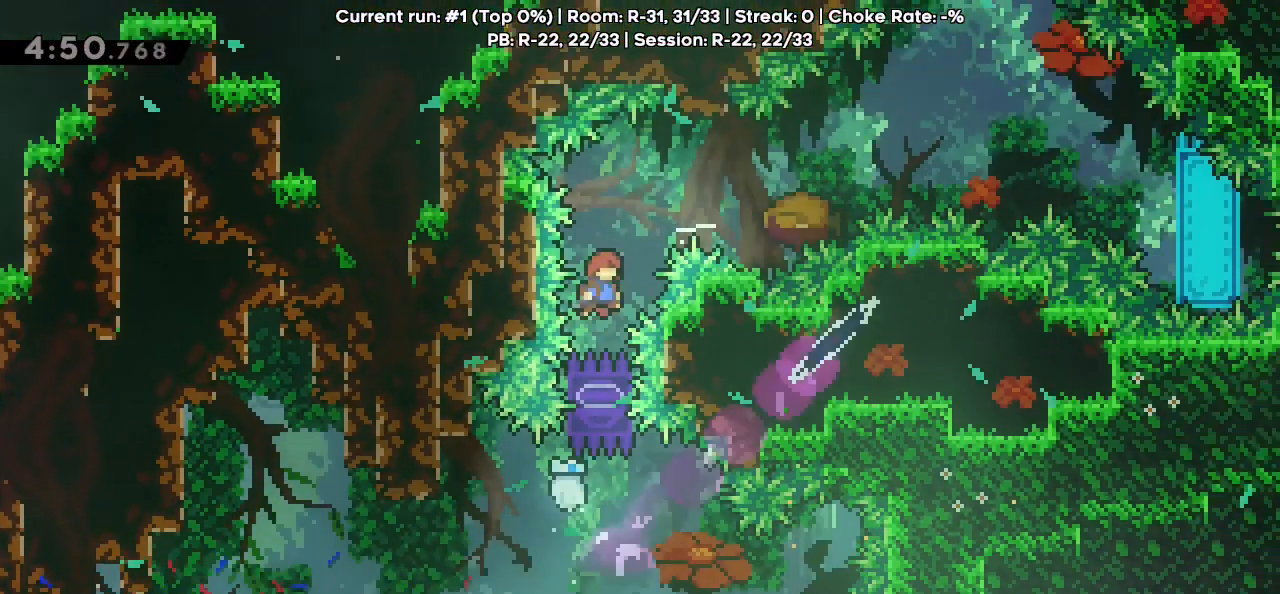
{"keys": ["jump", "right"], "events": [[33, "right", "down"], [217, "dash", "down"], [367, "dash", "up"], [450, "jump", "down"]]}
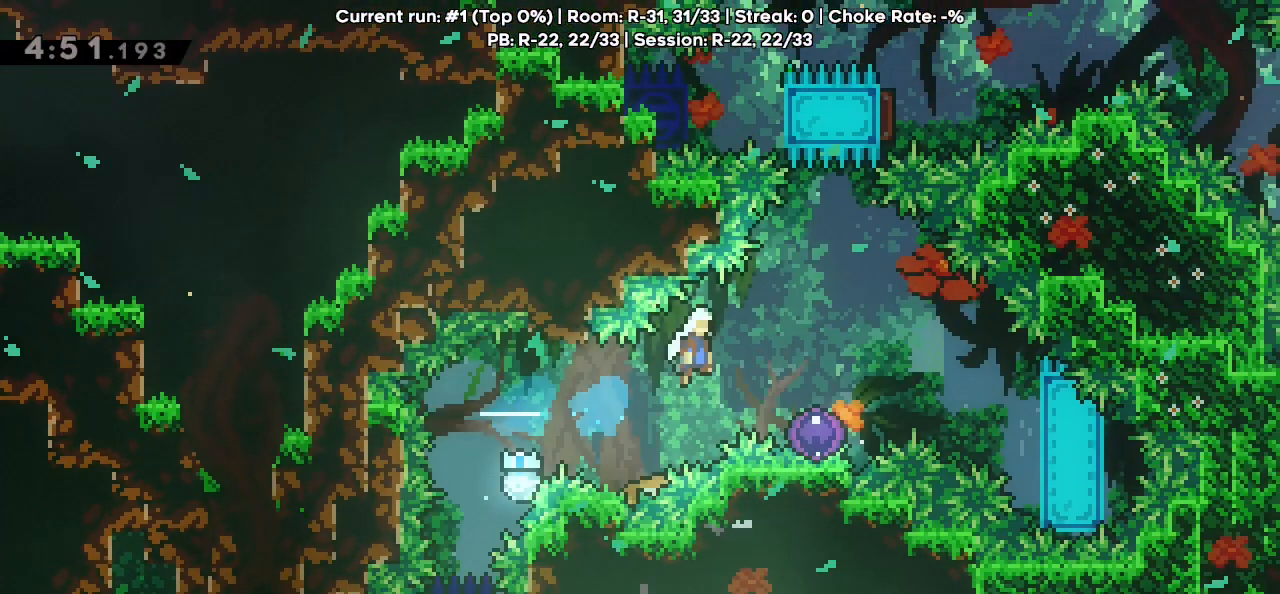
{"keys": ["down", "jump", "right"], "events": [[283, "dash", "down"], [333, "down", "down"], [467, "dash", "up"]]}
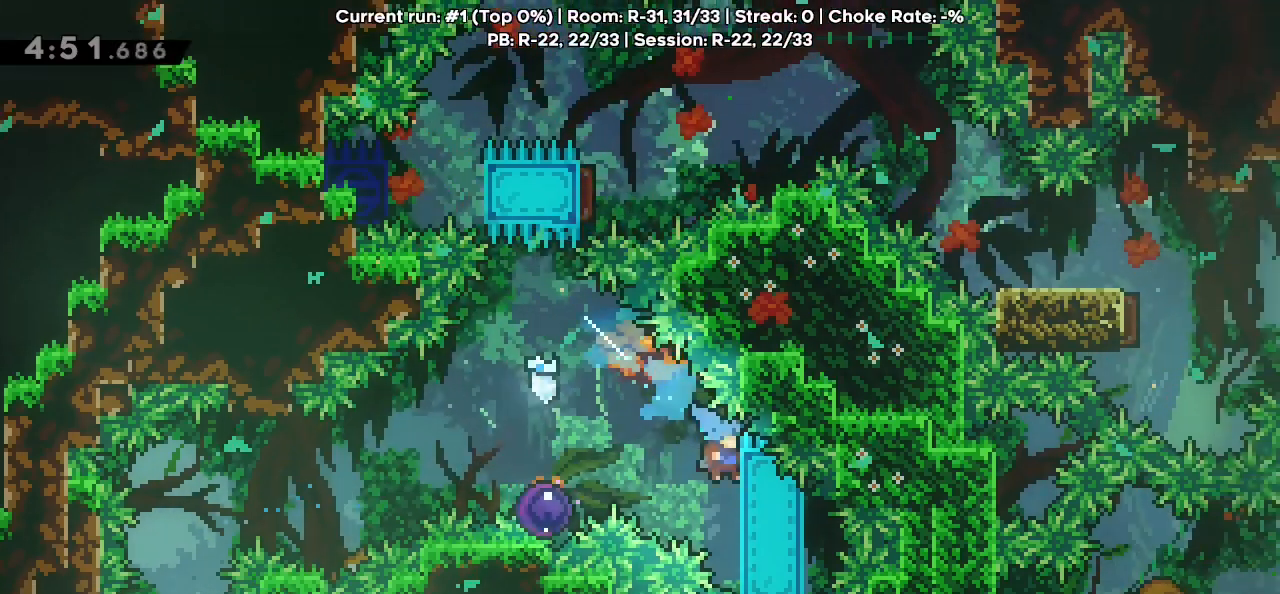
{"keys": ["jump", "left"], "events": [[17, "jump", "up"], [100, "down", "up"], [150, "jump", "down"], [150, "left", "down"], [150, "right", "up"]]}
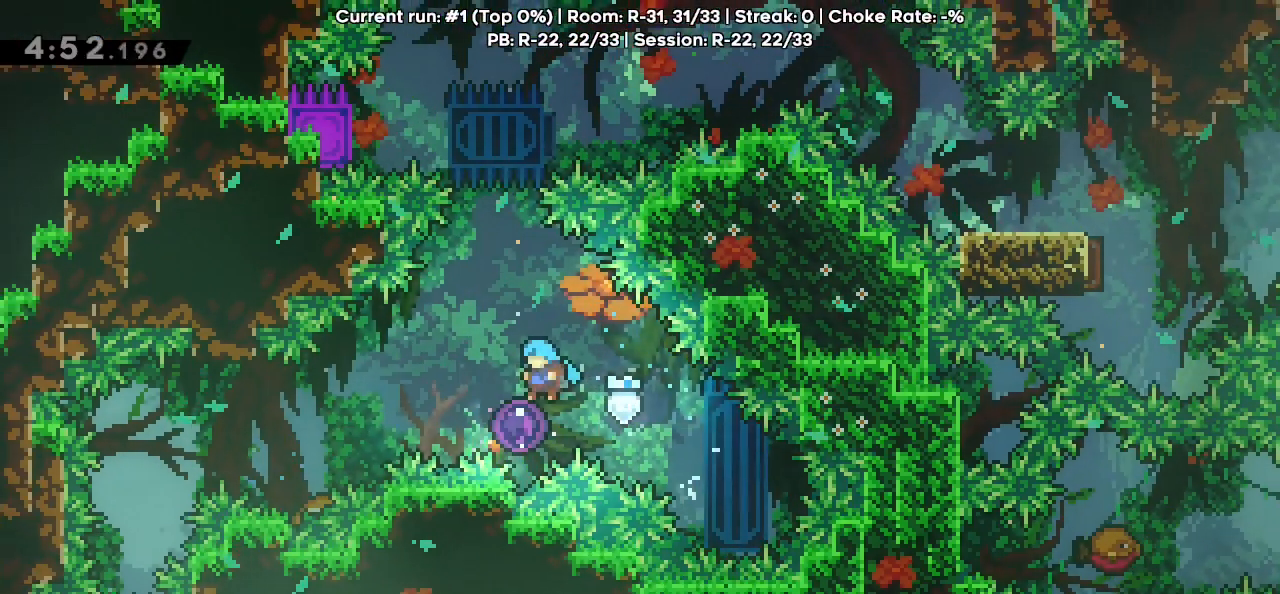
{"keys": [], "events": [[33, "jump", "up"], [67, "left", "up"]]}
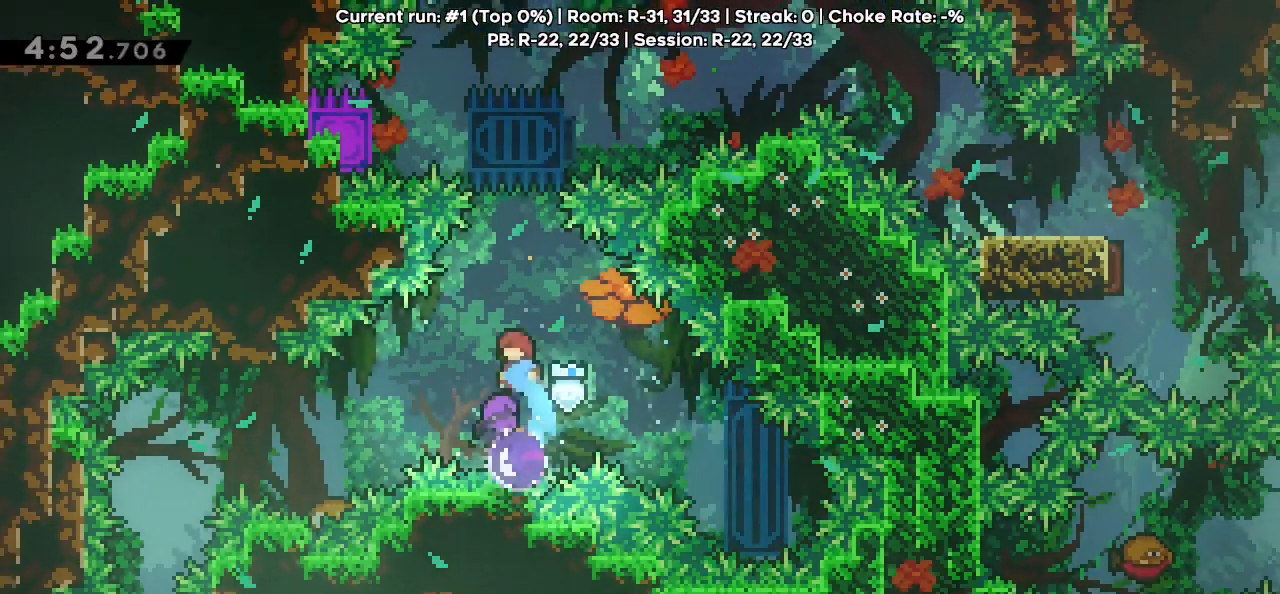
{"keys": [], "events": []}
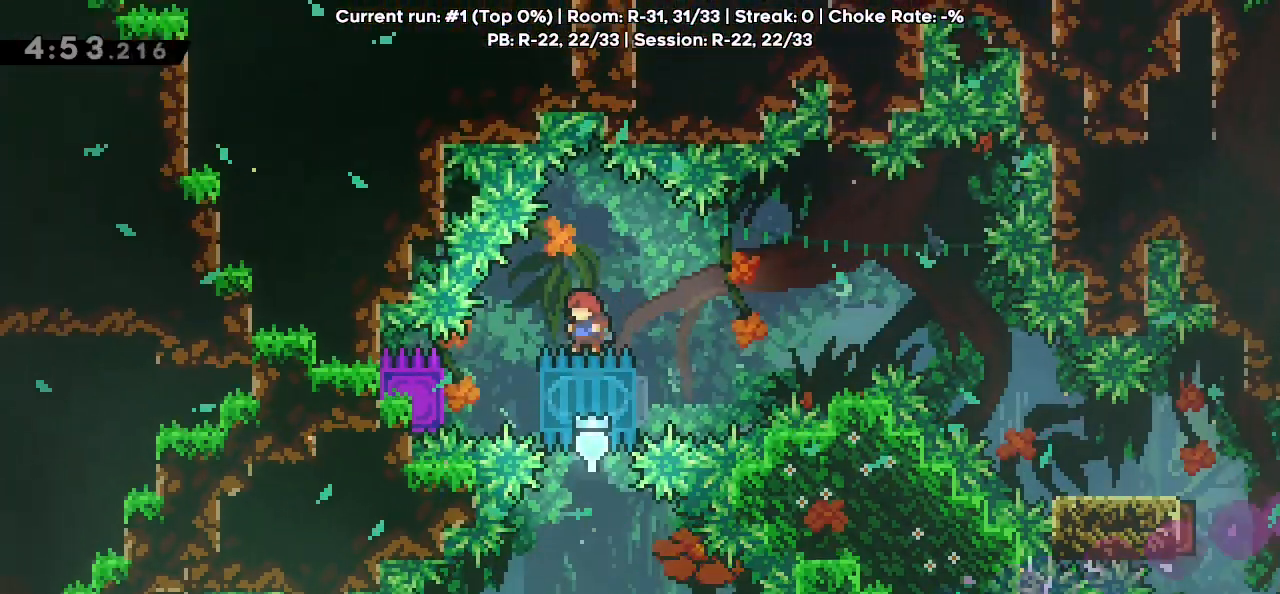
{"keys": ["grab", "left"], "events": [[150, "left", "down"], [200, "dash", "down"], [283, "dash", "up"], [333, "grab", "down"]]}
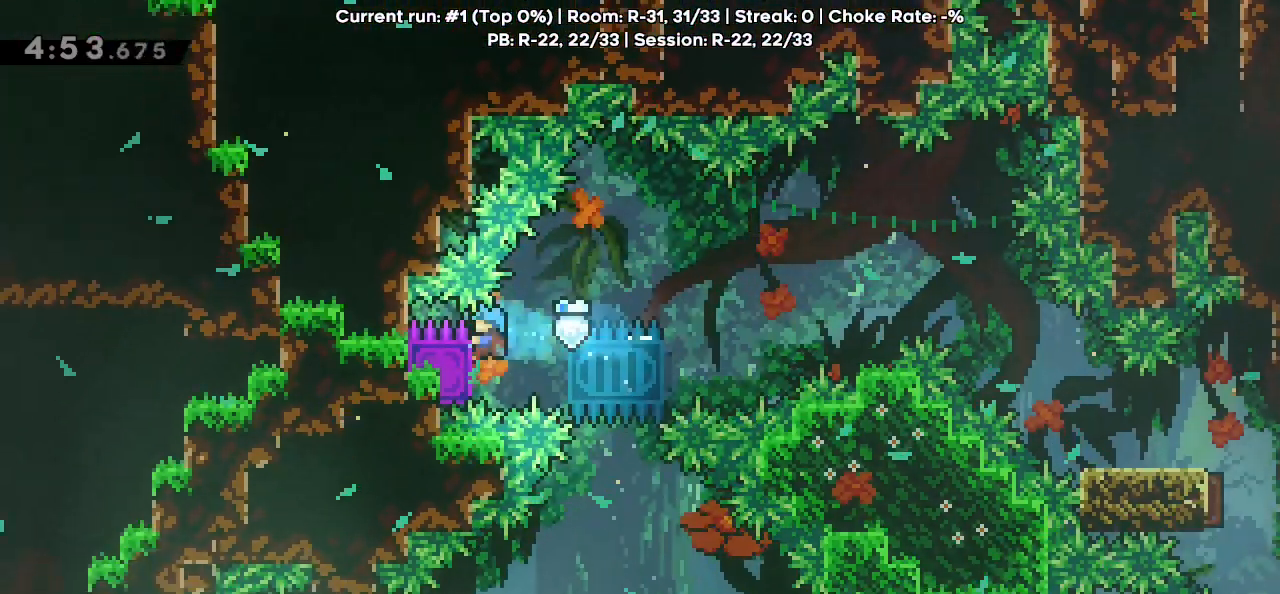
{"keys": ["grab", "jump", "right"], "events": [[33, "left", "up"], [33, "up", "down"], [217, "right", "down"], [267, "up", "up"], [300, "jump", "down"]]}
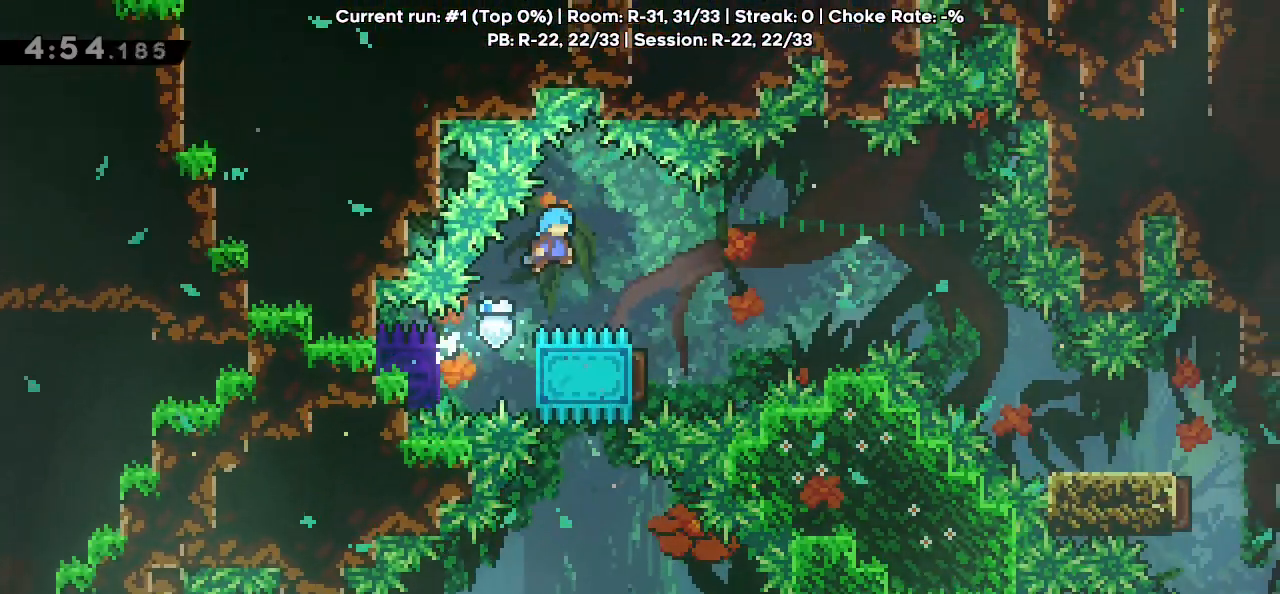
{"keys": ["left"], "events": [[283, "grab", "up"], [283, "jump", "up"], [283, "right", "up"], [317, "left", "down"]]}
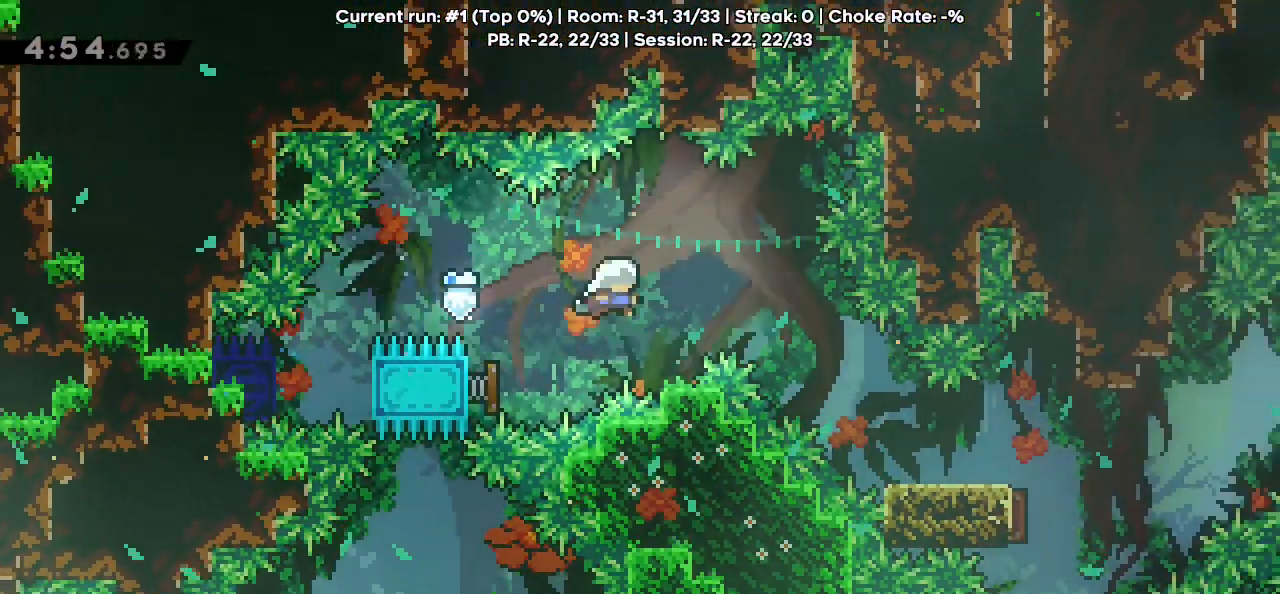
{"keys": ["right"], "events": [[17, "left", "up"], [17, "right", "down"], [167, "down", "down"], [200, "dash", "down"], [300, "dash", "up"], [383, "down", "up"]]}
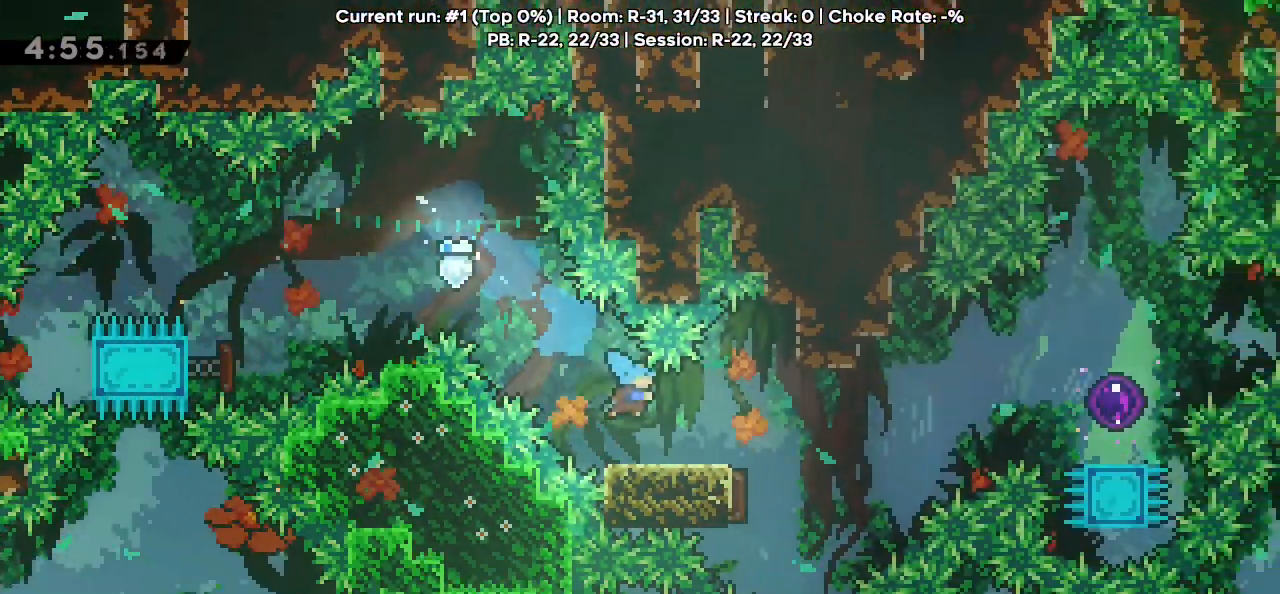
{"keys": ["down", "right"], "events": [[317, "right", "up"], [367, "dash", "down"], [367, "down", "down"], [367, "left", "down"], [500, "dash", "up"], [500, "left", "up"], [500, "right", "down"]]}
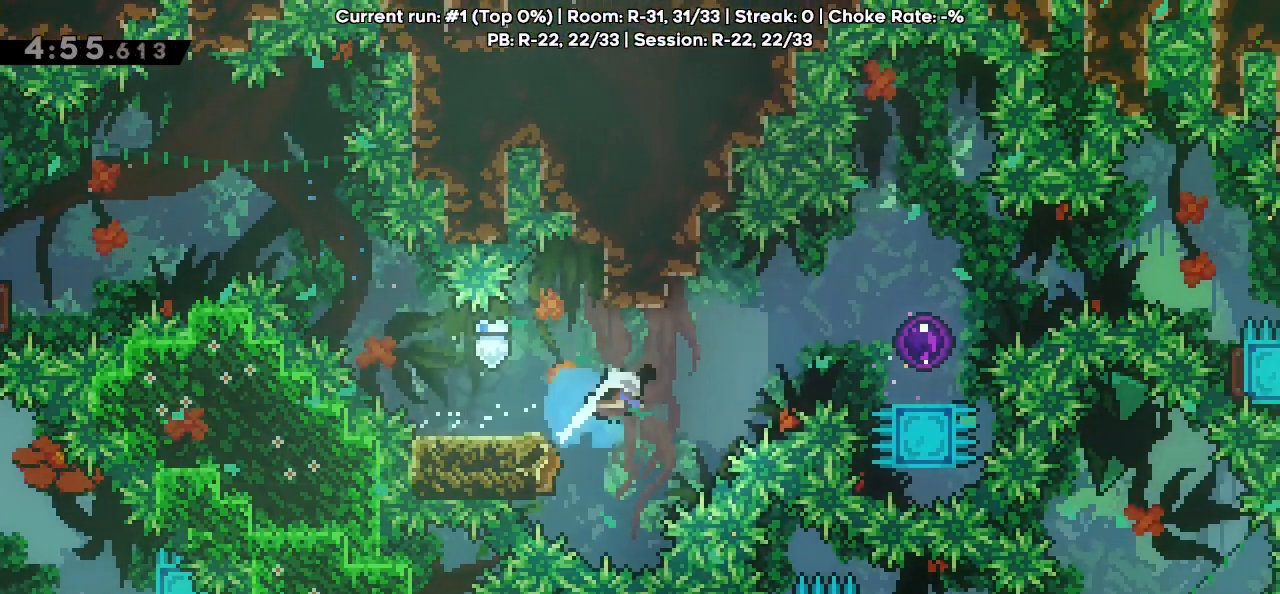
{"keys": ["right"], "events": [[33, "down", "up"], [317, "down", "down"], [333, "dash", "down"], [467, "dash", "up"], [467, "down", "up"]]}
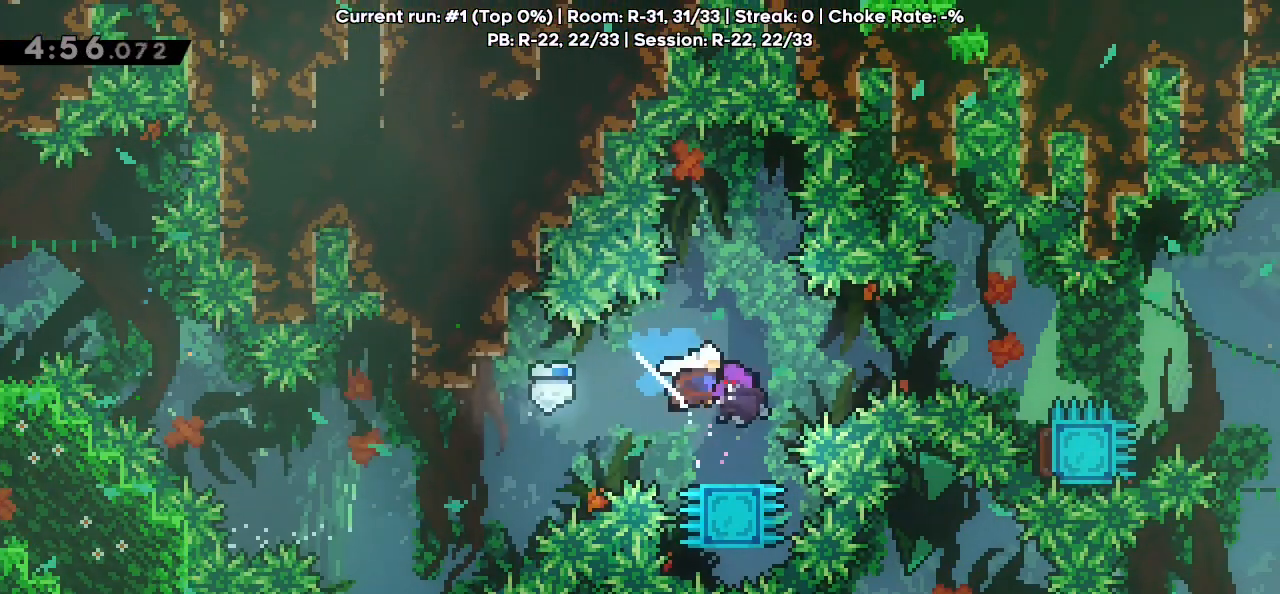
{"keys": ["down"], "events": [[150, "right", "up"], [333, "down", "down"]]}
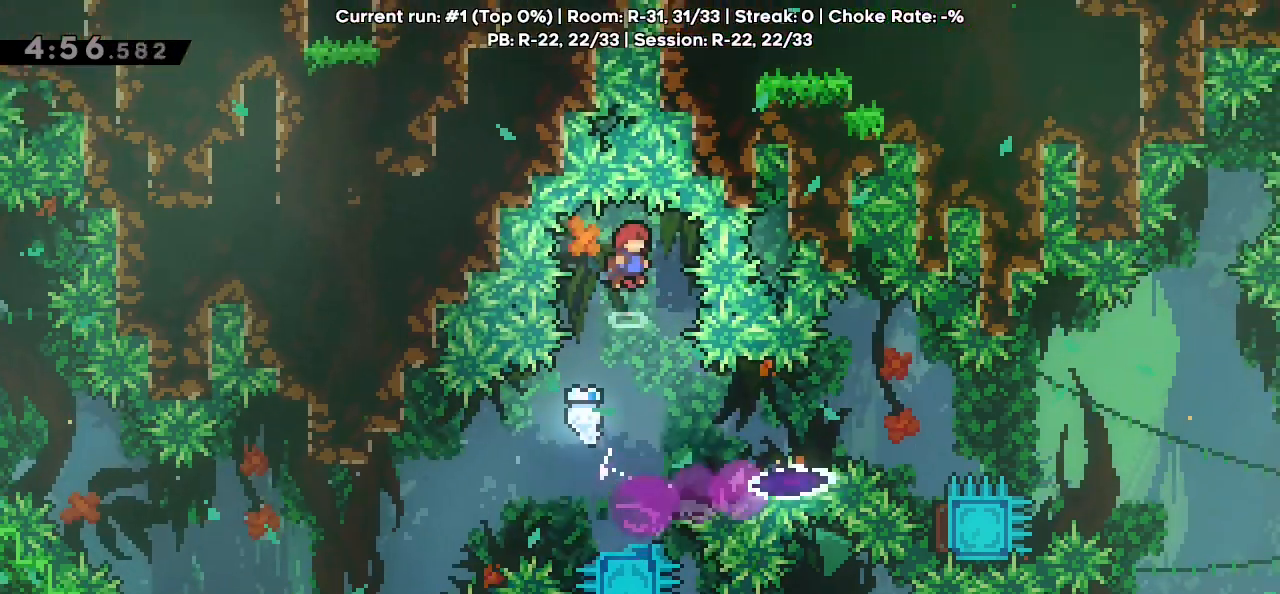
{"keys": ["jump", "right"], "events": [[67, "dash", "down"], [183, "dash", "up"], [450, "down", "up"], [500, "jump", "down"], [500, "right", "down"]]}
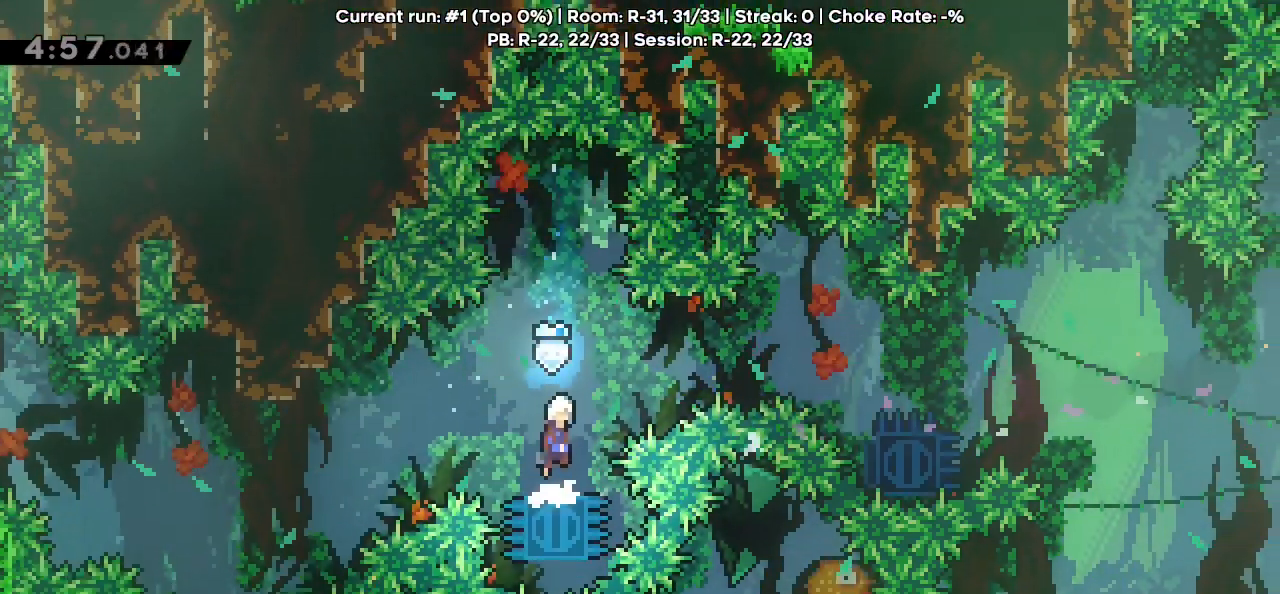
{"keys": ["dash", "jump", "right"], "events": [[333, "dash", "down"]]}
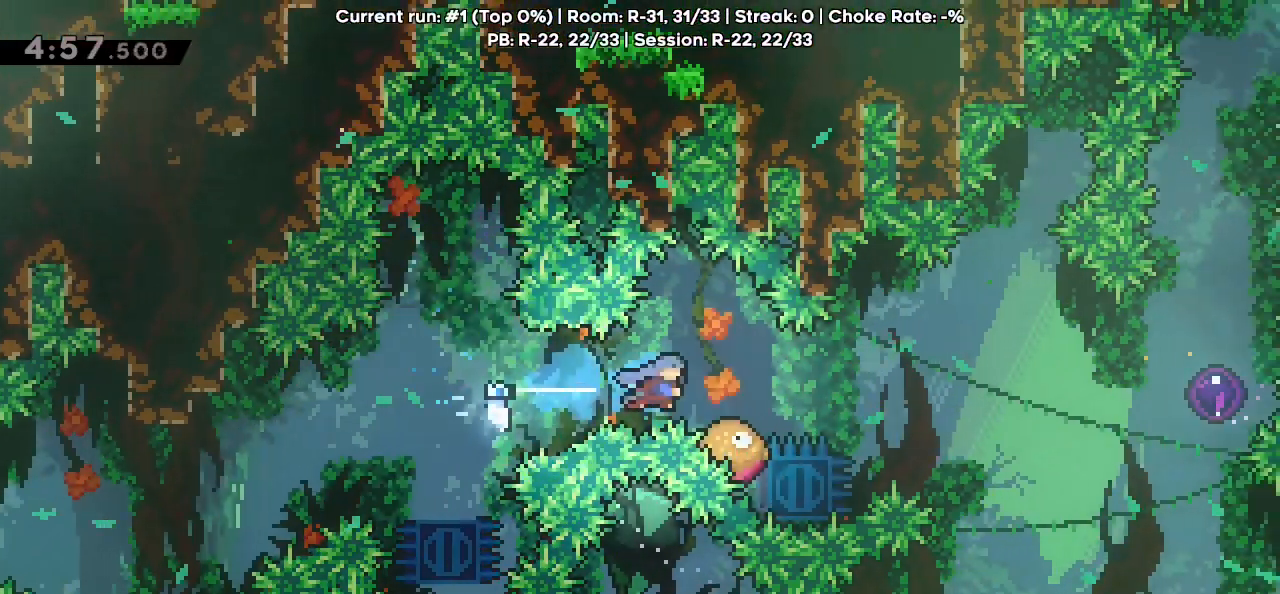
{"keys": ["right"], "events": [[17, "dash", "up"], [17, "jump", "up"], [150, "right", "up"], [250, "right", "down"]]}
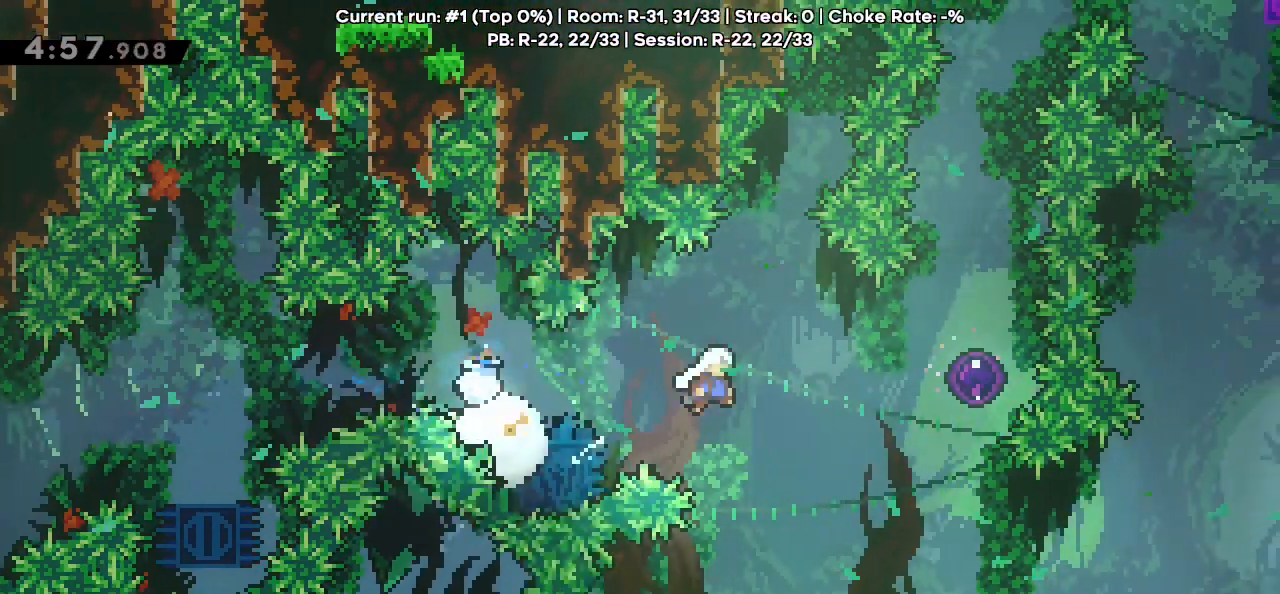
{"keys": [], "events": [[133, "down", "down"], [183, "dash", "down"], [317, "dash", "up"], [350, "down", "up"], [400, "right", "up"]]}
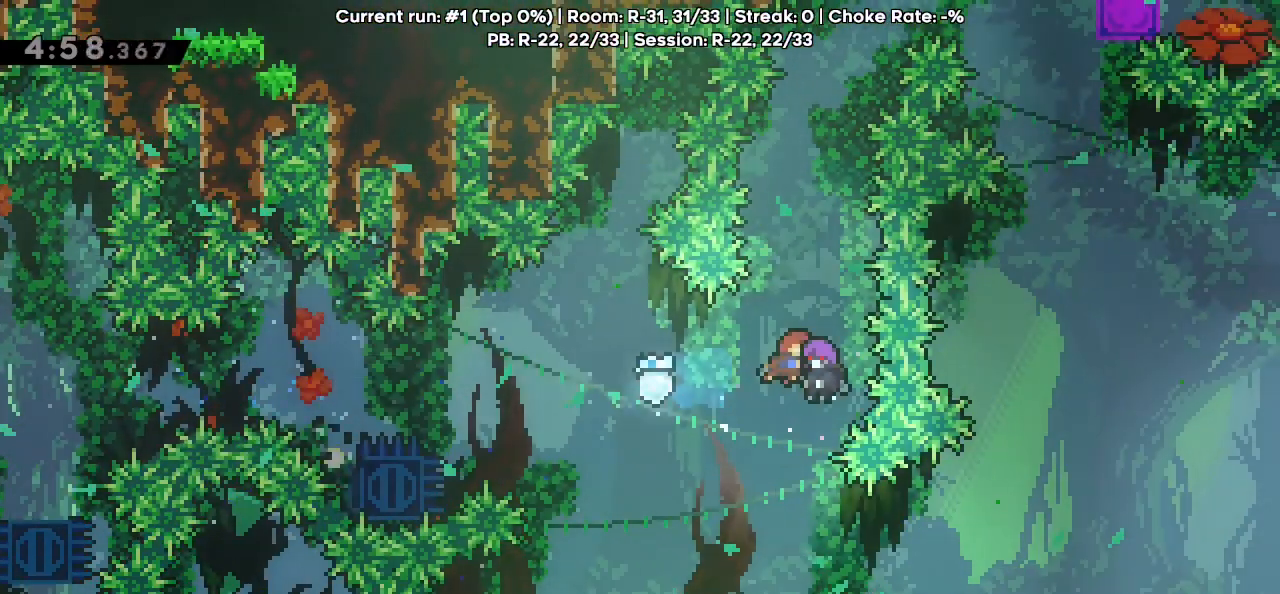
{"keys": ["right"], "events": [[400, "right", "down"]]}
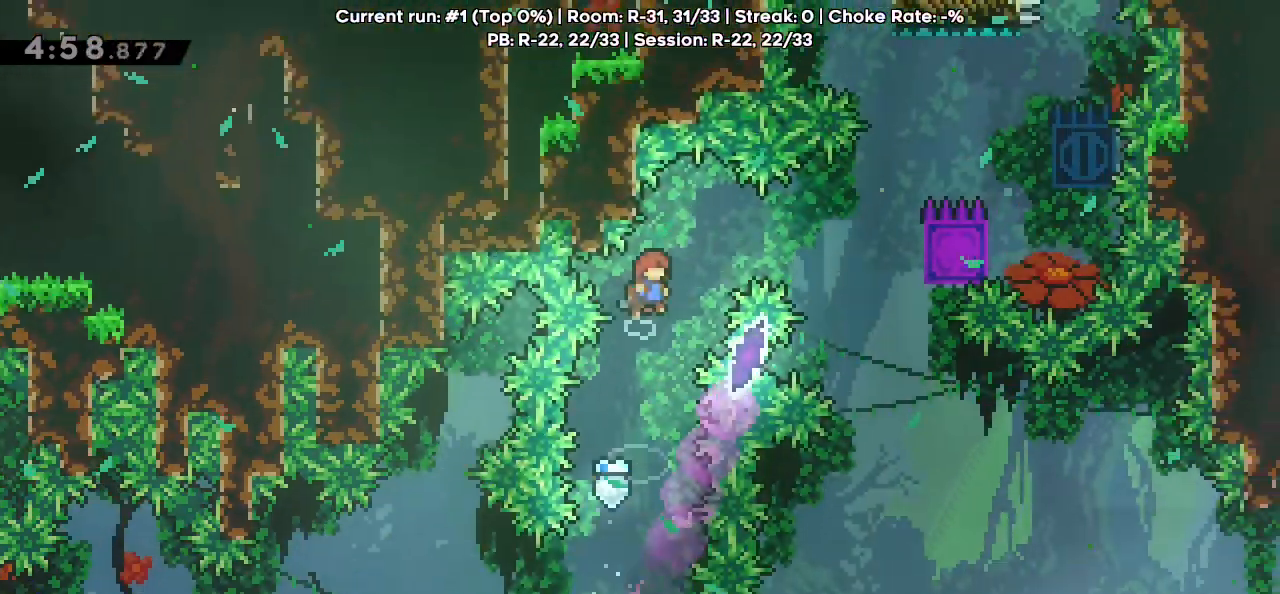
{"keys": ["grab", "right"], "events": [[250, "dash", "down"], [333, "dash", "up"], [383, "grab", "down"]]}
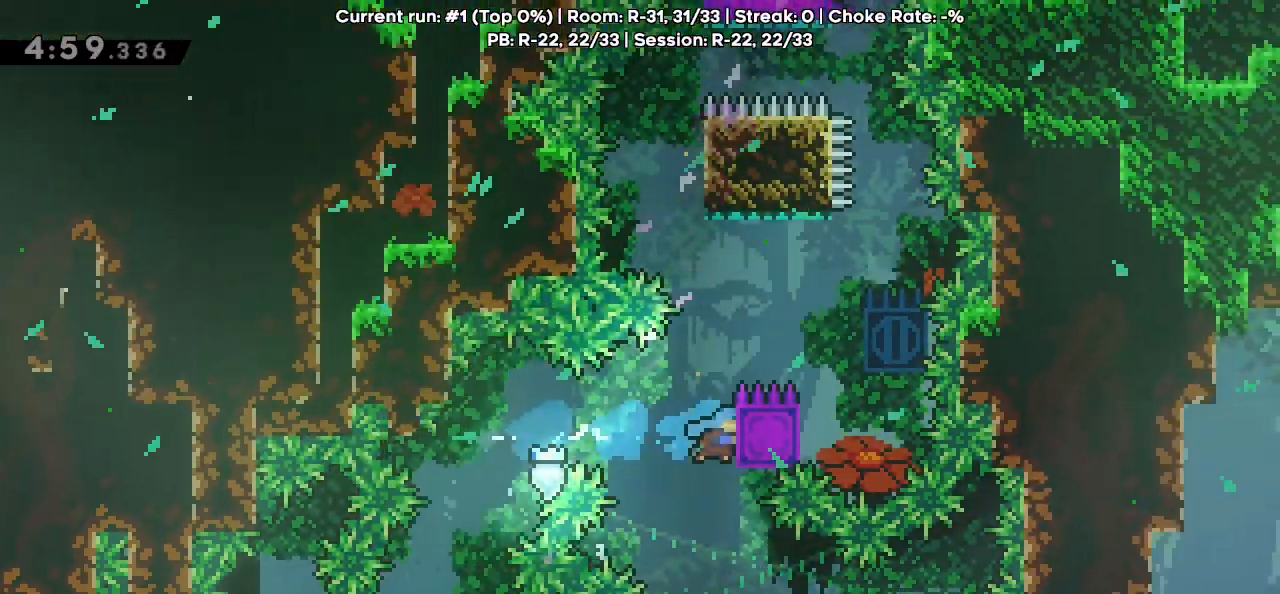
{"keys": ["grab", "jump", "right"], "events": [[67, "up", "down"], [217, "jump", "down"], [267, "up", "up"]]}
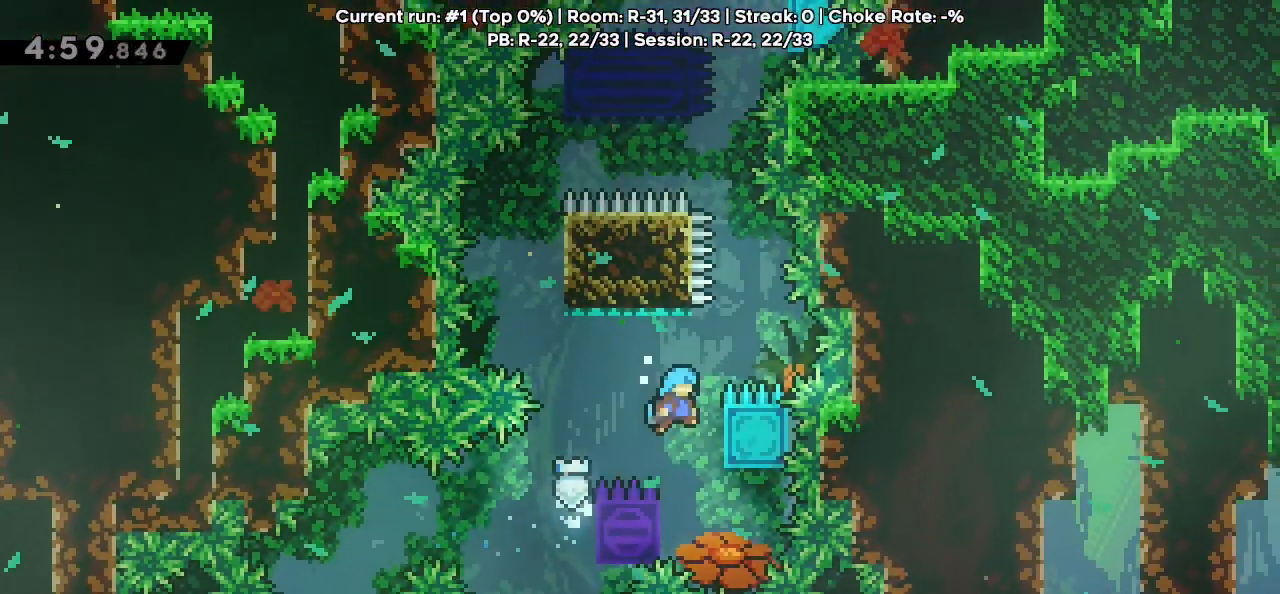
{"keys": ["grab"], "events": [[83, "jump", "up"], [133, "jump", "down"], [133, "left", "down"], [133, "right", "up"], [467, "jump", "up"], [467, "left", "up"]]}
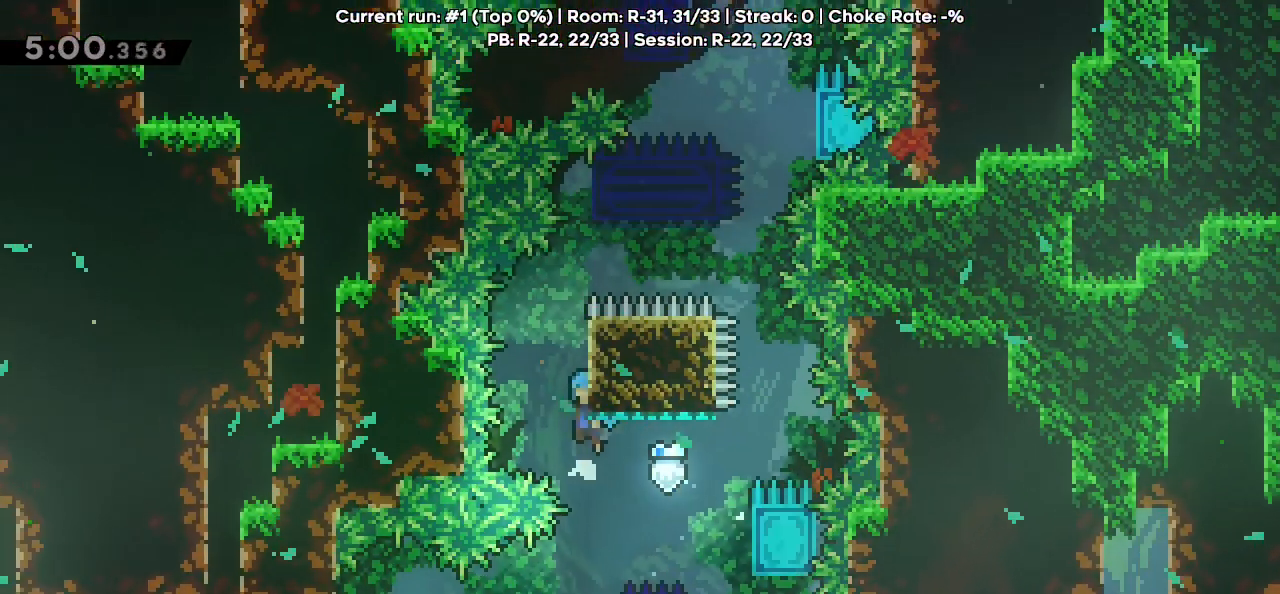
{"keys": ["grab", "jump", "right"], "events": [[17, "jump", "down"], [100, "right", "down"]]}
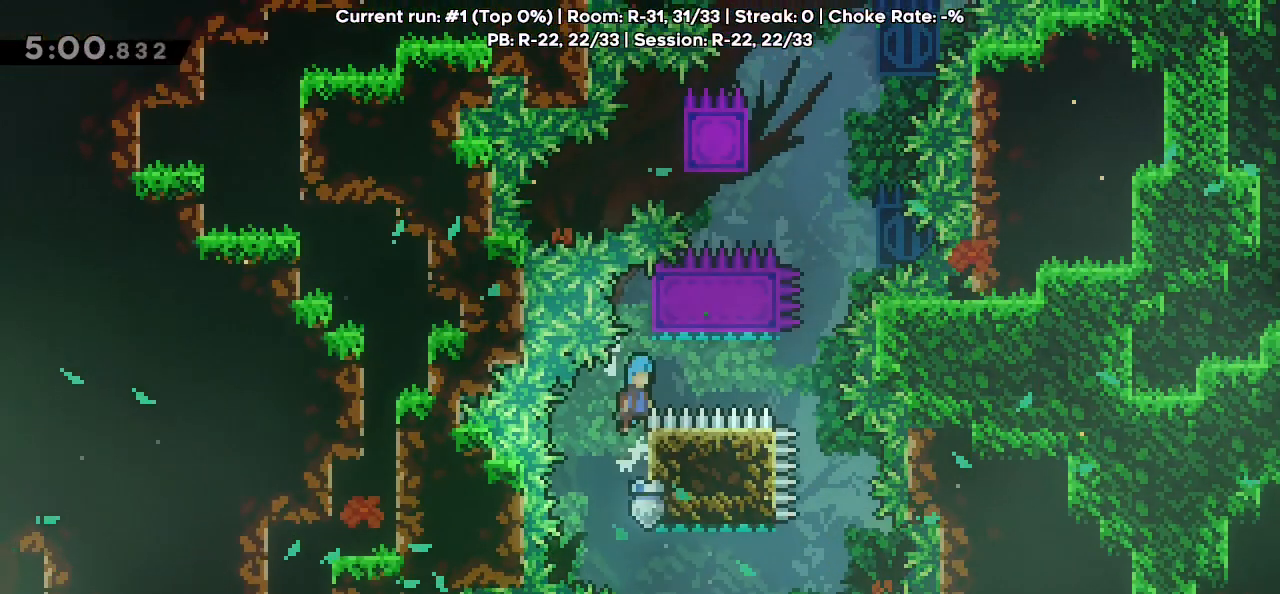
{"keys": ["grab", "jump", "right"], "events": [[267, "jump", "up"], [350, "jump", "down"]]}
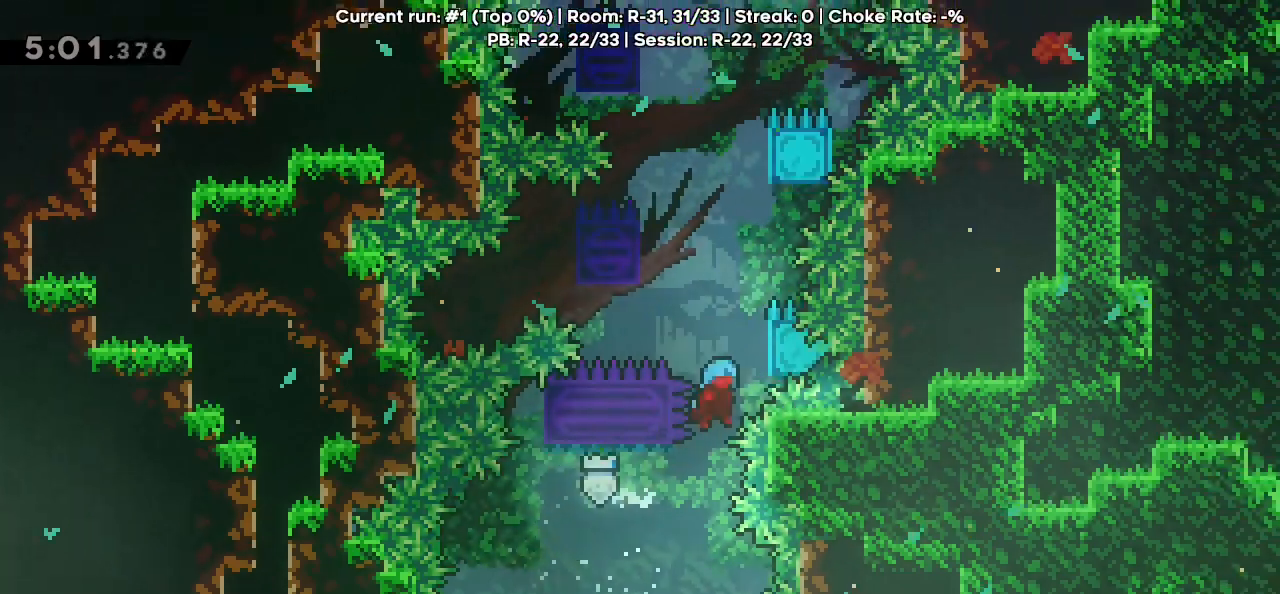
{"keys": ["left", "right"], "events": [[183, "jump", "up"], [183, "left", "down"], [233, "grab", "up"], [233, "jump", "down"], [233, "right", "up"], [467, "jump", "up"], [467, "right", "down"]]}
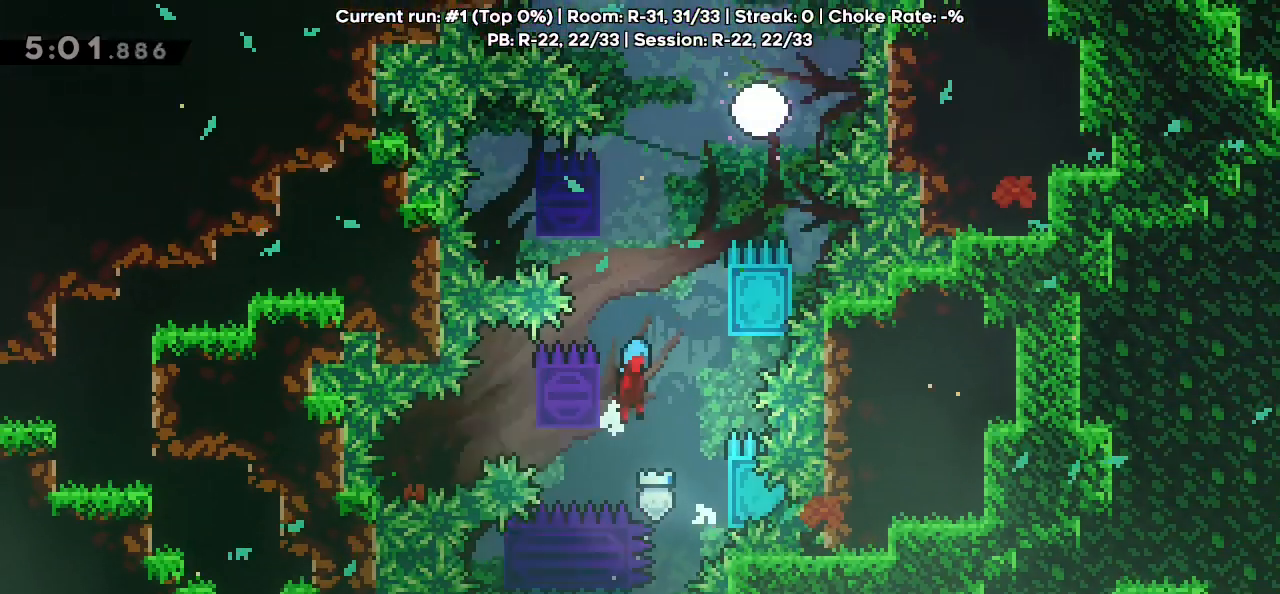
{"keys": ["left", "right"], "events": [[17, "jump", "down"], [17, "left", "up"], [217, "jump", "up"], [250, "jump", "down"], [250, "left", "down"], [250, "right", "up"], [483, "jump", "up"], [483, "right", "down"]]}
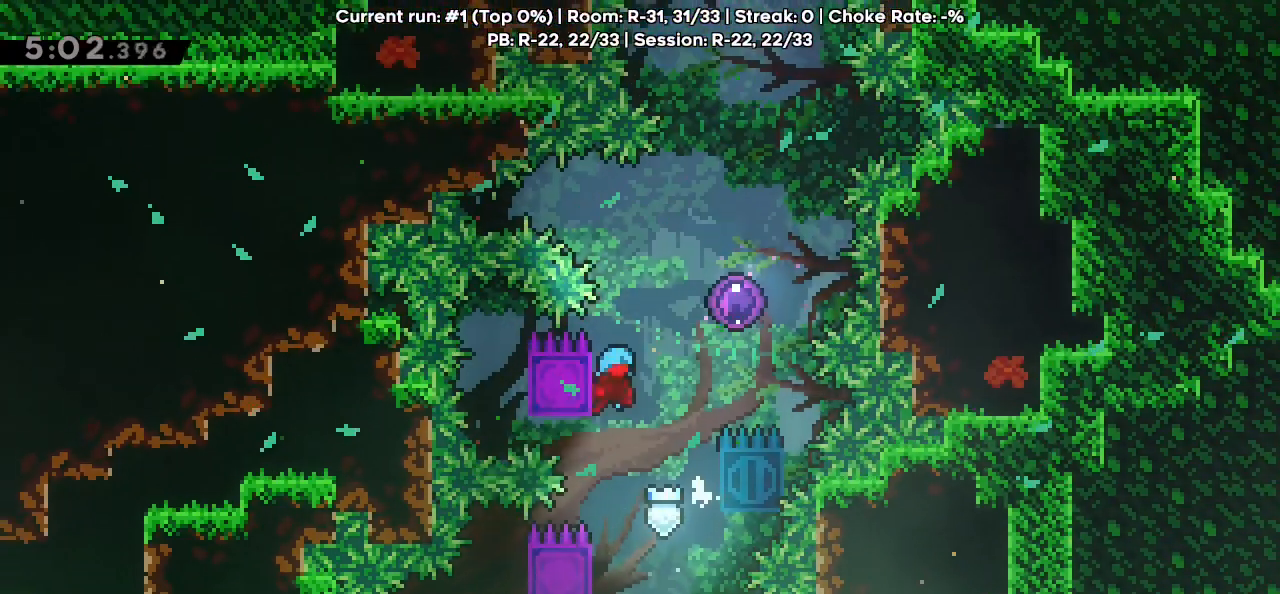
{"keys": ["up"], "events": [[33, "jump", "down"], [33, "left", "up"], [267, "right", "up"], [267, "up", "down"], [317, "jump", "up"]]}